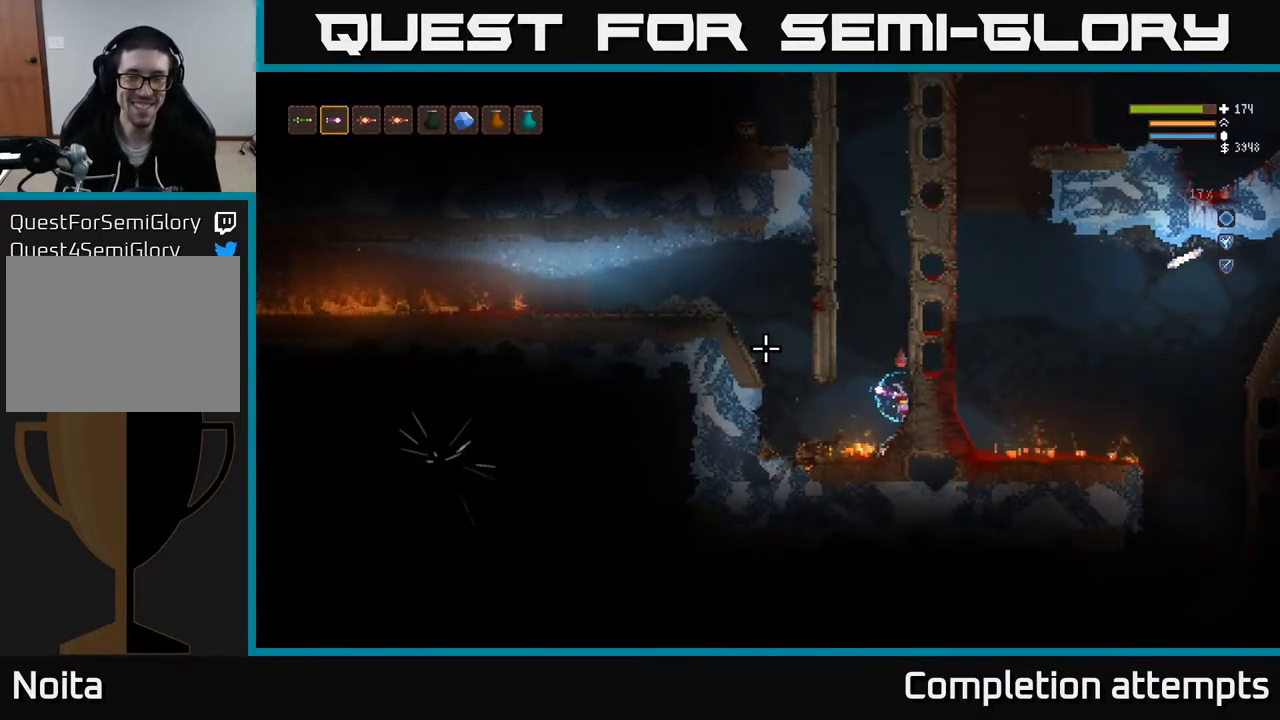
Gameplay with a controller (Xbox layout); each line is a JSON object with the inputs held at the frame after it. "events" lists button and stick changes between this image and that frame as [ms after this image, input, new state], when the widget could be followed in between.
{"buttons": [], "left_stick": "center", "right_stick": "left", "events": []}
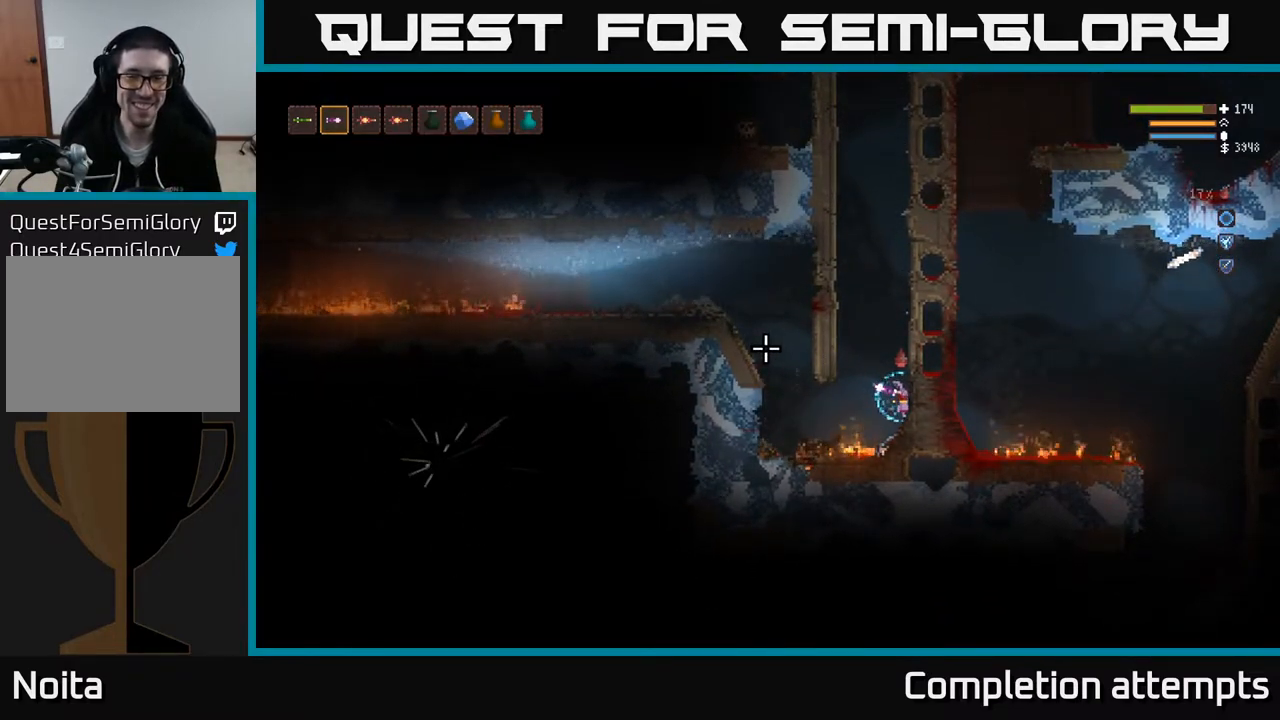
{"buttons": [], "left_stick": "center", "right_stick": "left", "events": []}
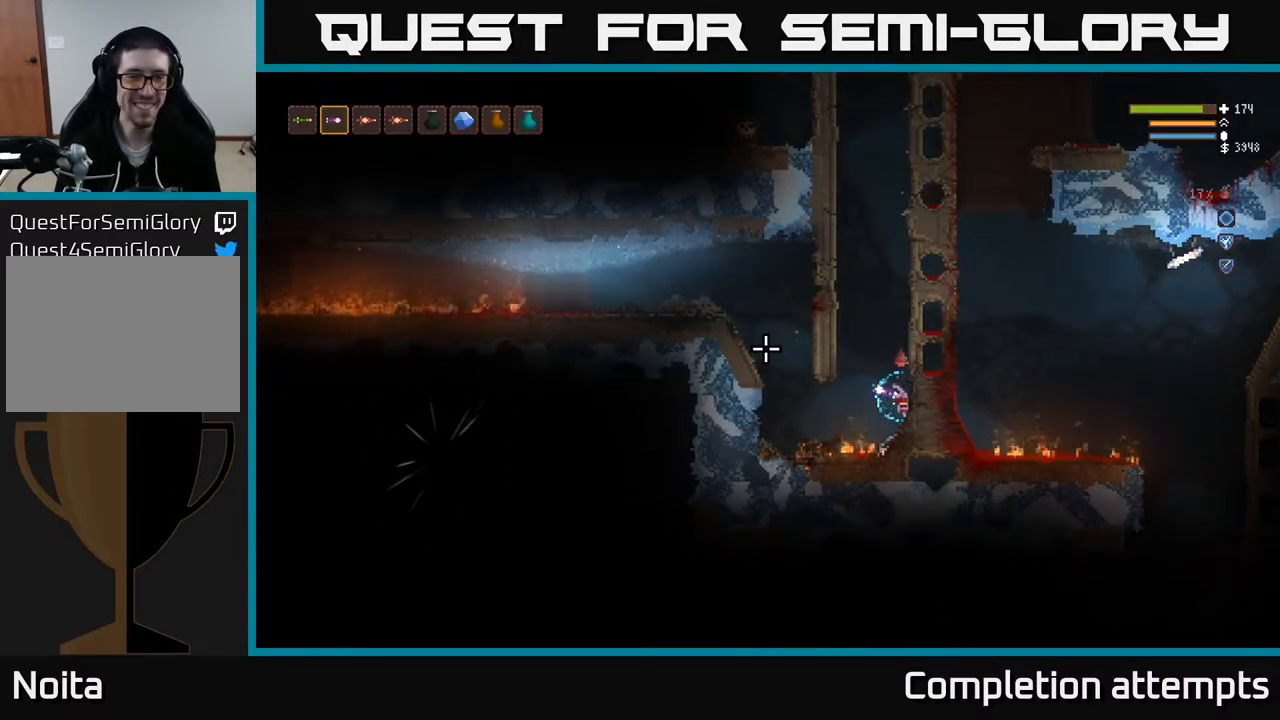
{"buttons": [], "left_stick": "center", "right_stick": "left", "events": []}
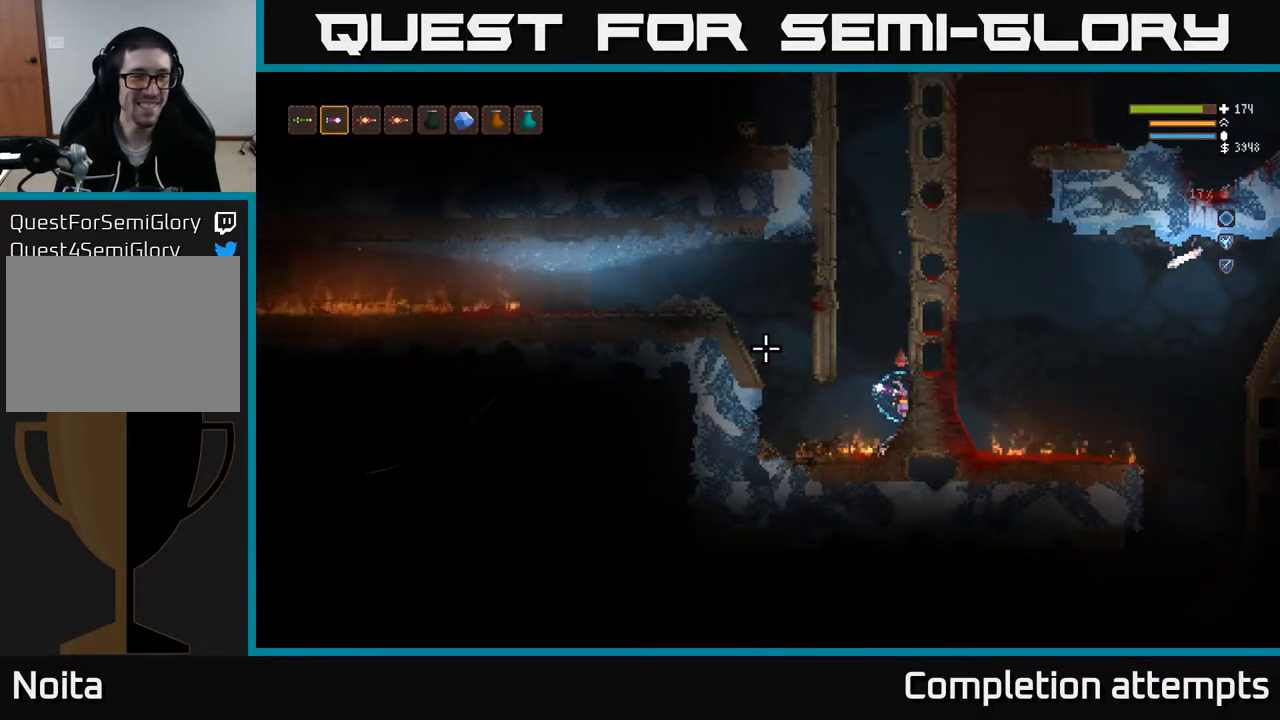
{"buttons": [], "left_stick": "center", "right_stick": "left", "events": []}
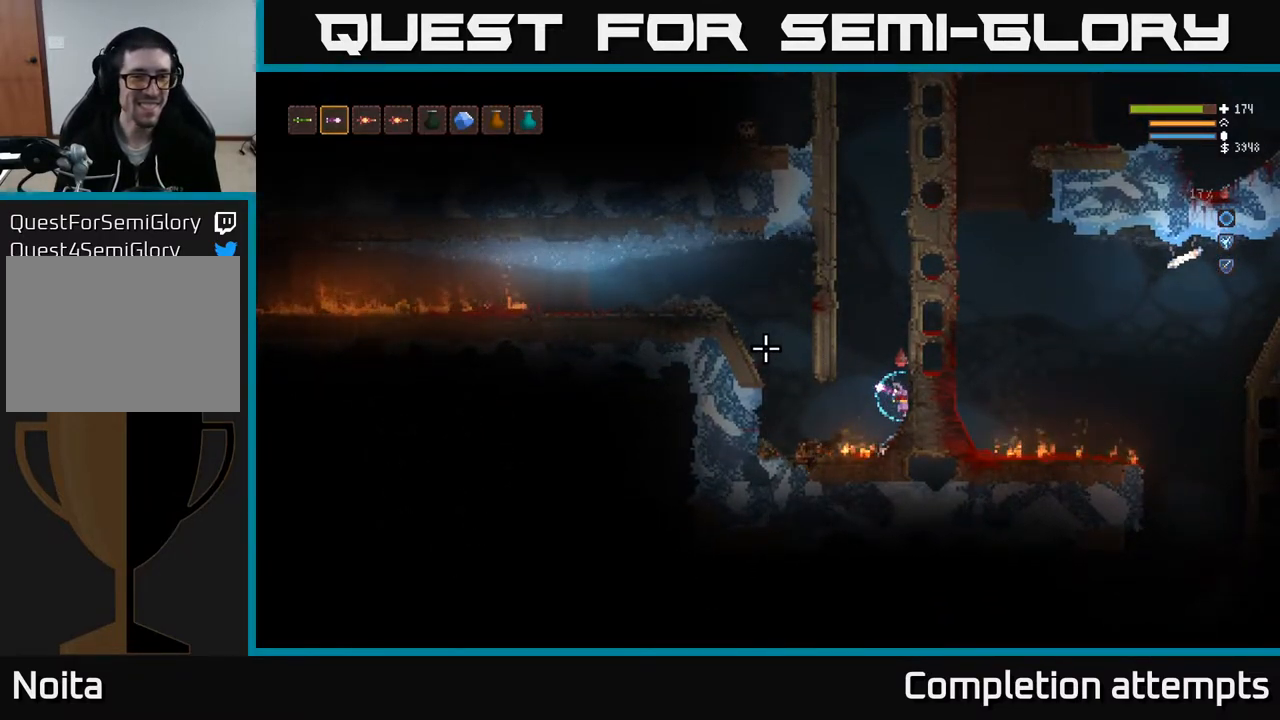
{"buttons": [], "left_stick": "center", "right_stick": "left", "events": []}
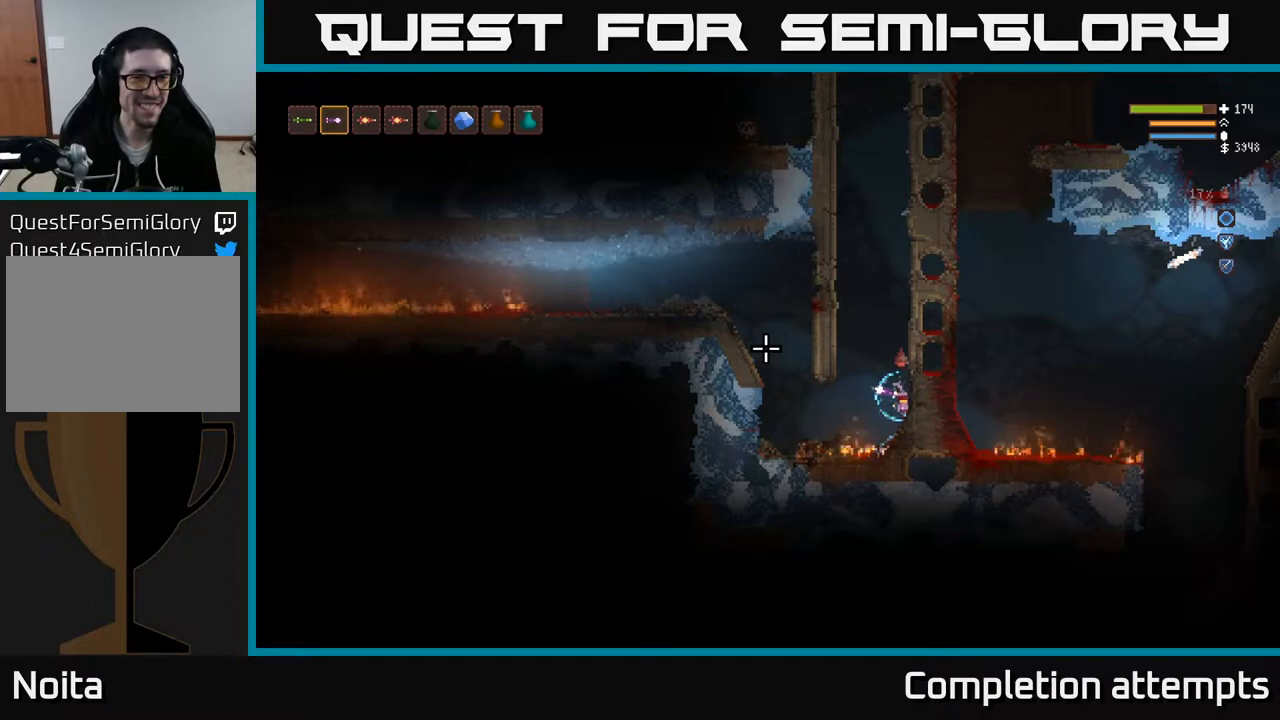
{"buttons": [], "left_stick": "center", "right_stick": "left", "events": []}
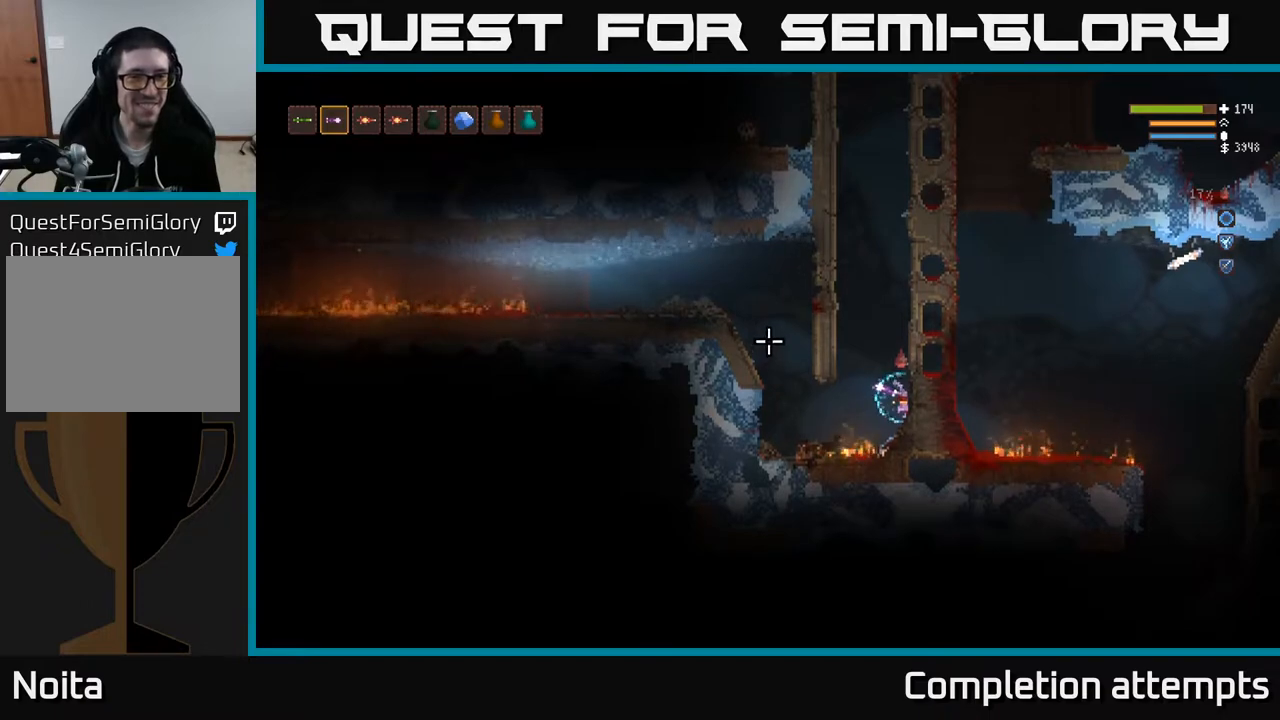
{"buttons": [], "left_stick": "center", "right_stick": "left", "events": []}
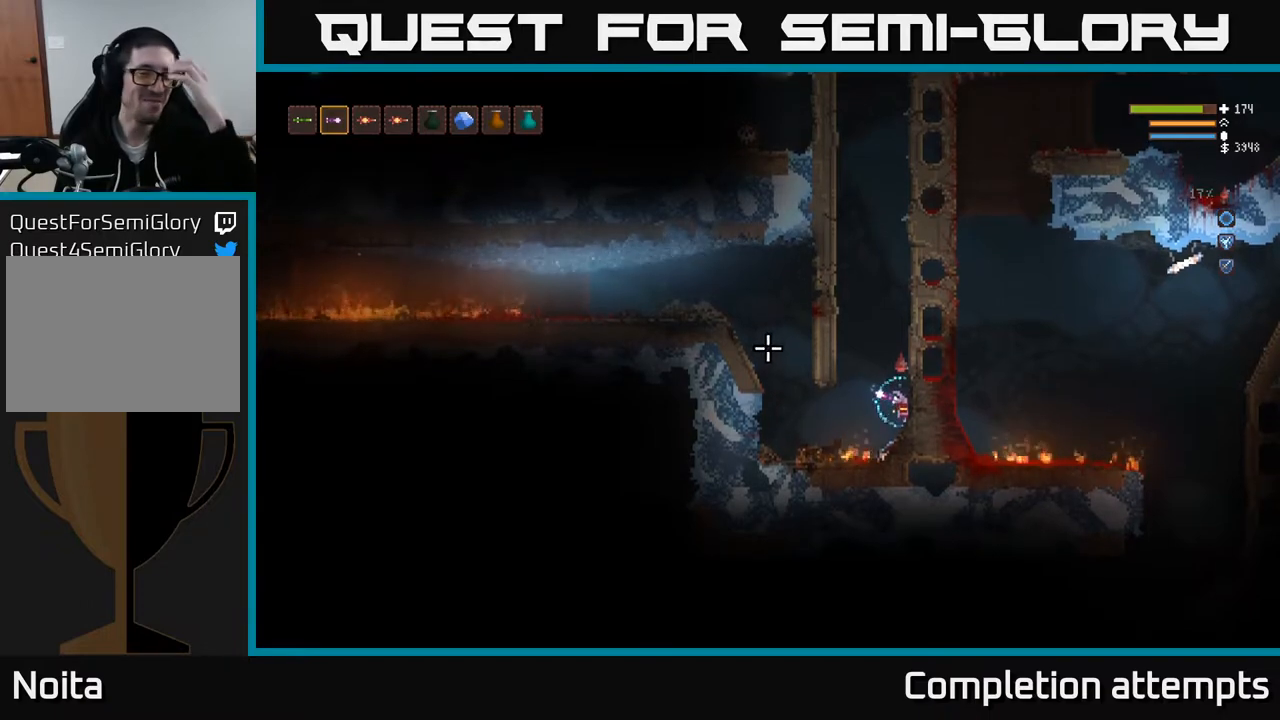
{"buttons": [], "left_stick": "center", "right_stick": "left", "events": []}
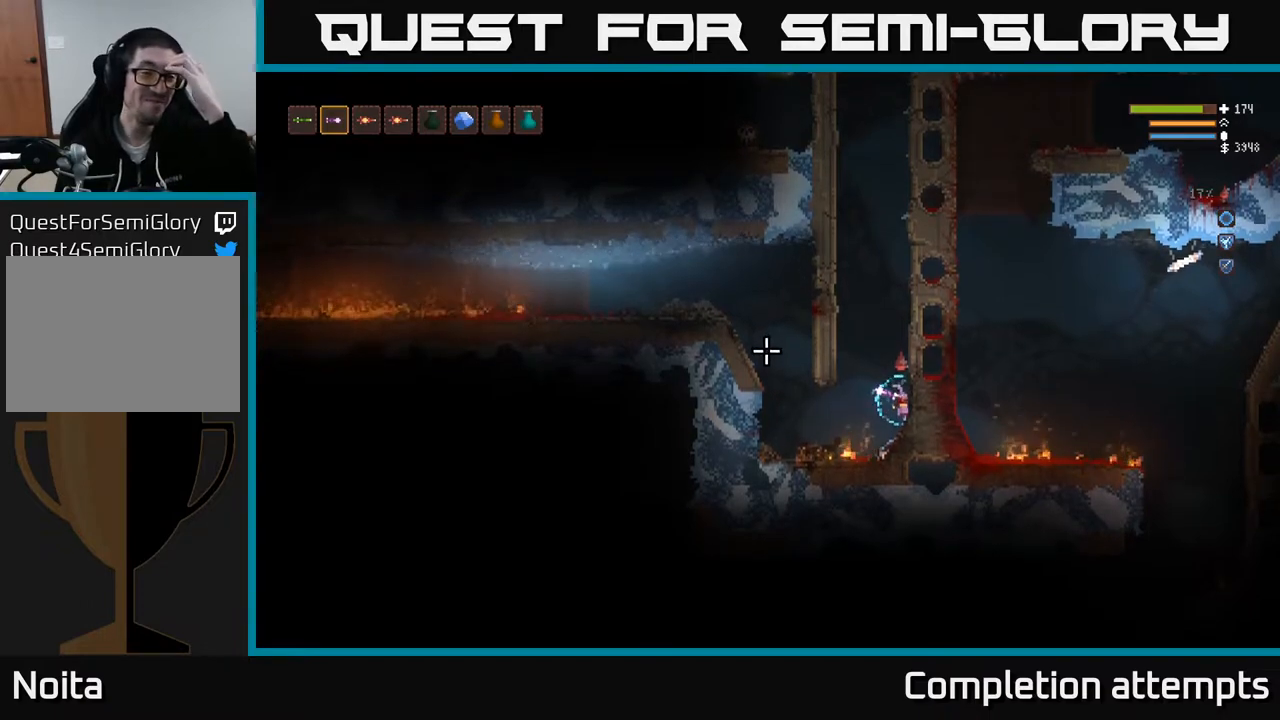
{"buttons": [], "left_stick": "center", "right_stick": "left", "events": []}
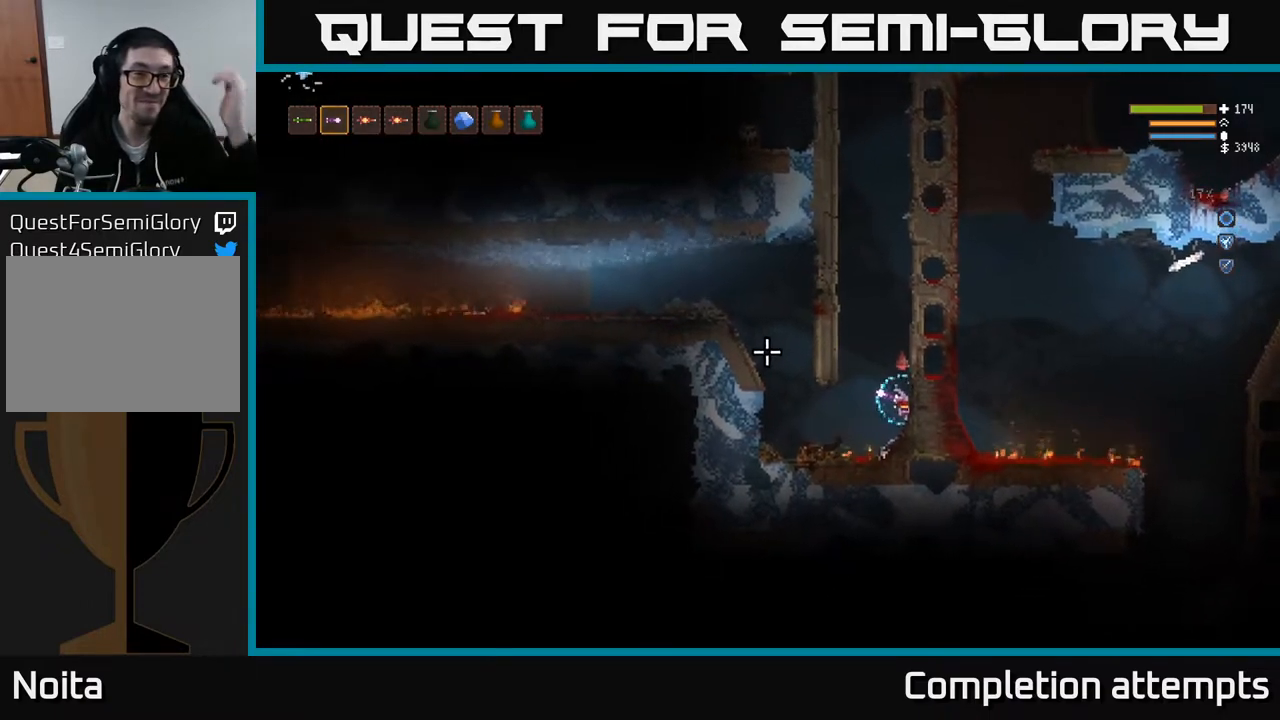
{"buttons": [], "left_stick": "center", "right_stick": "up-left", "events": [[400, "right_stick", "up-left"]]}
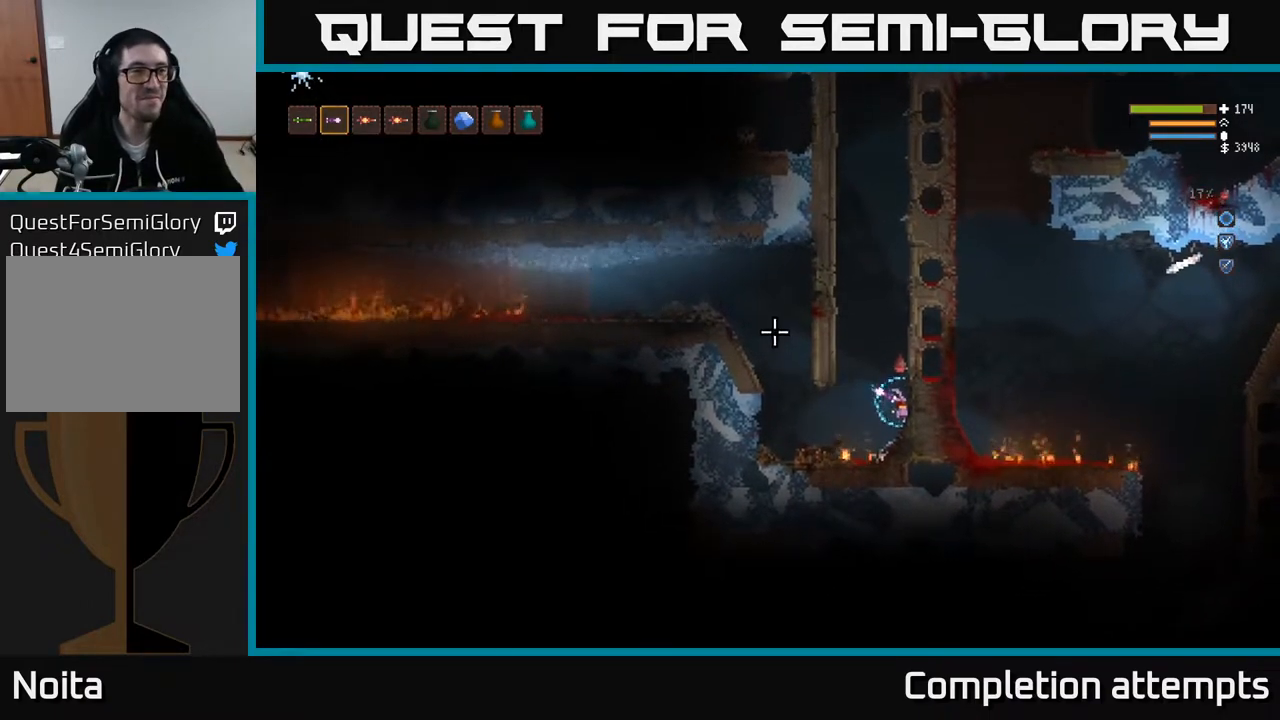
{"buttons": [], "left_stick": "center", "right_stick": "up-left", "events": []}
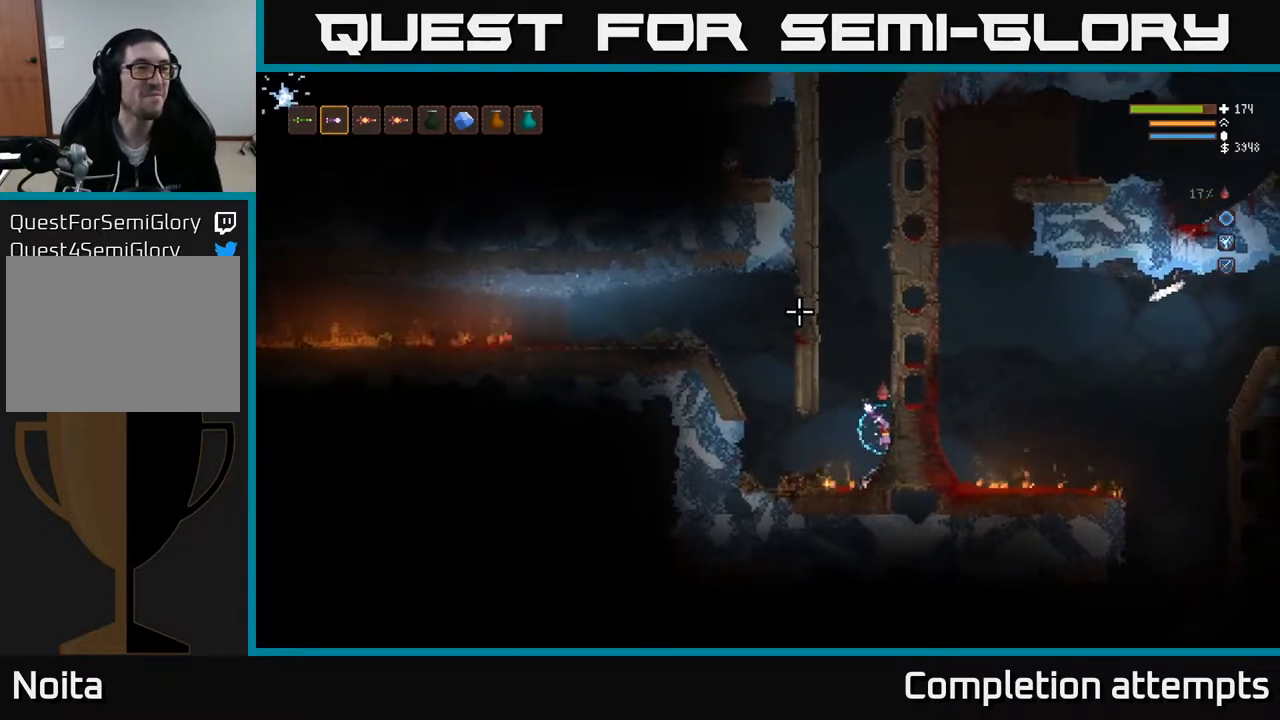
{"buttons": [], "left_stick": "center", "right_stick": "up-left", "events": []}
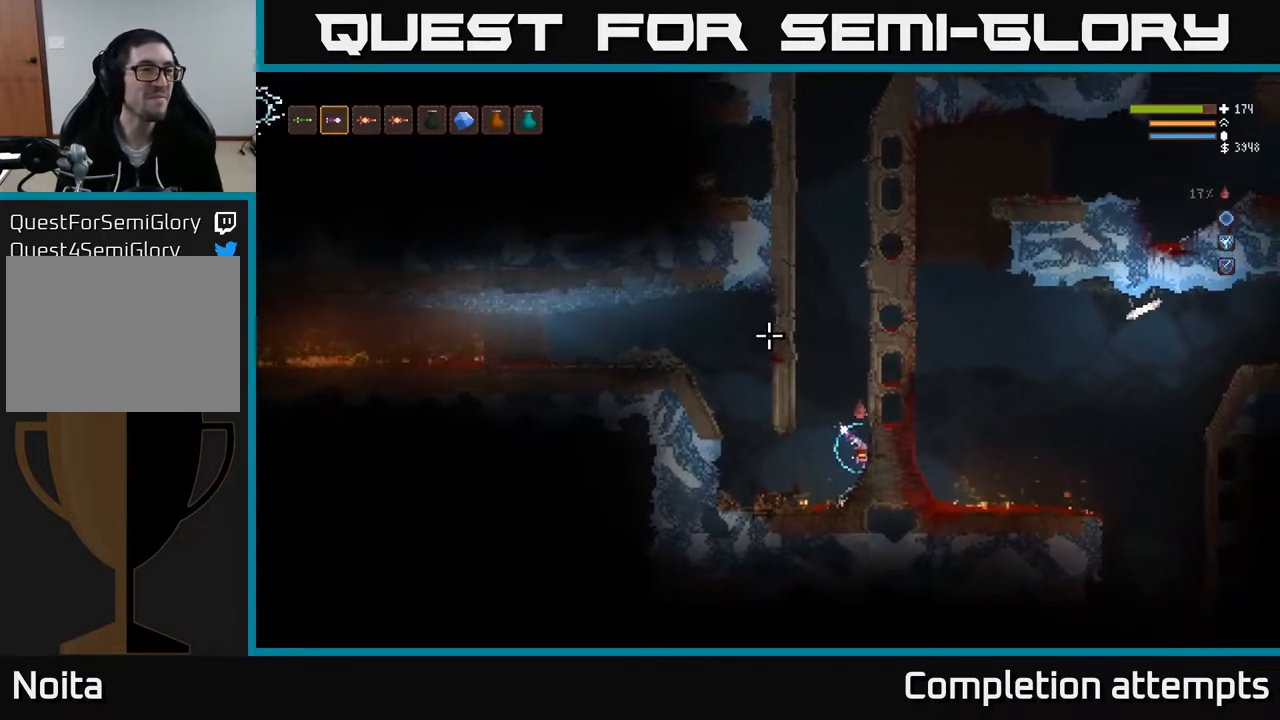
{"buttons": [], "left_stick": "center", "right_stick": "up-left", "events": []}
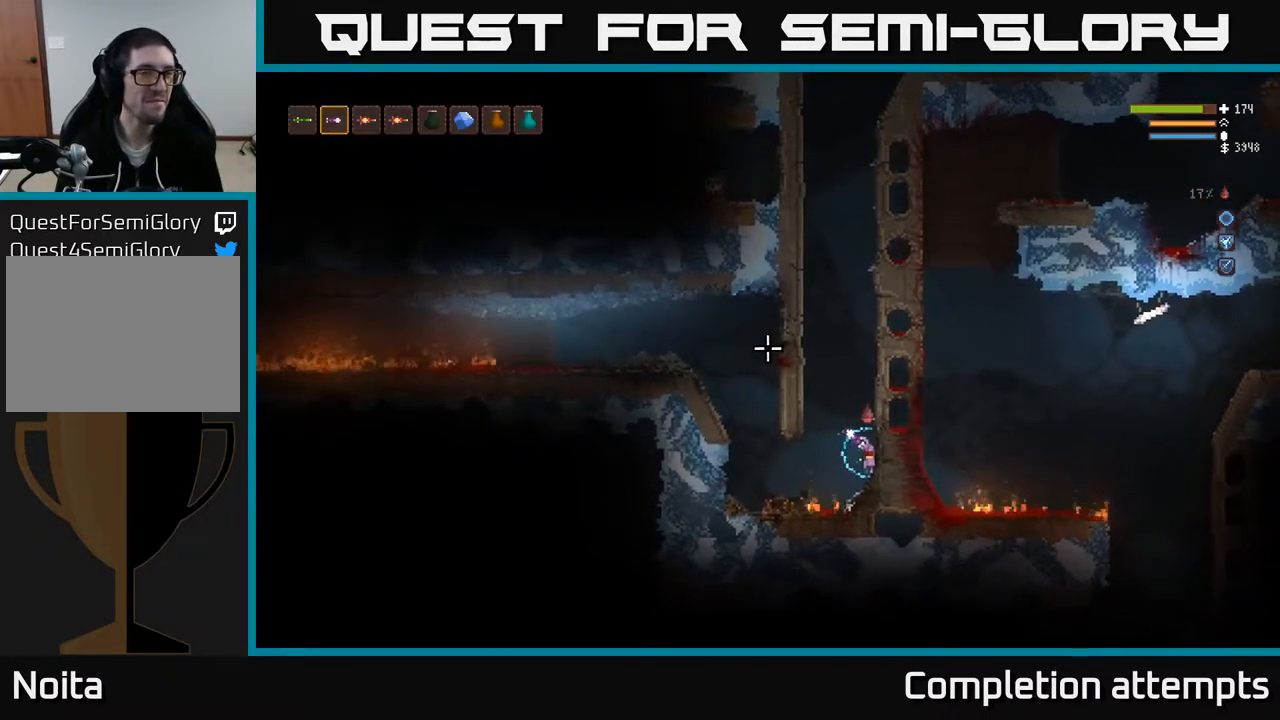
{"buttons": [], "left_stick": "center", "right_stick": "left", "events": [[200, "right_stick", "left"]]}
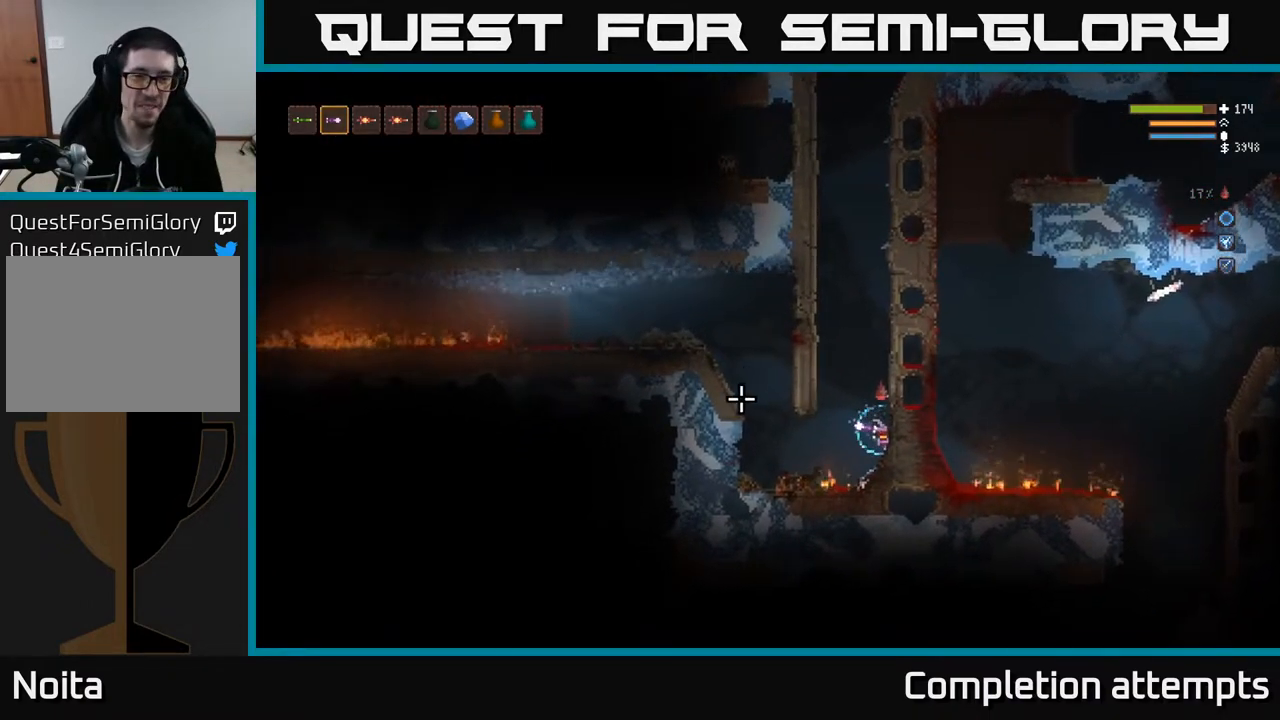
{"buttons": [], "left_stick": "center", "right_stick": "left", "events": []}
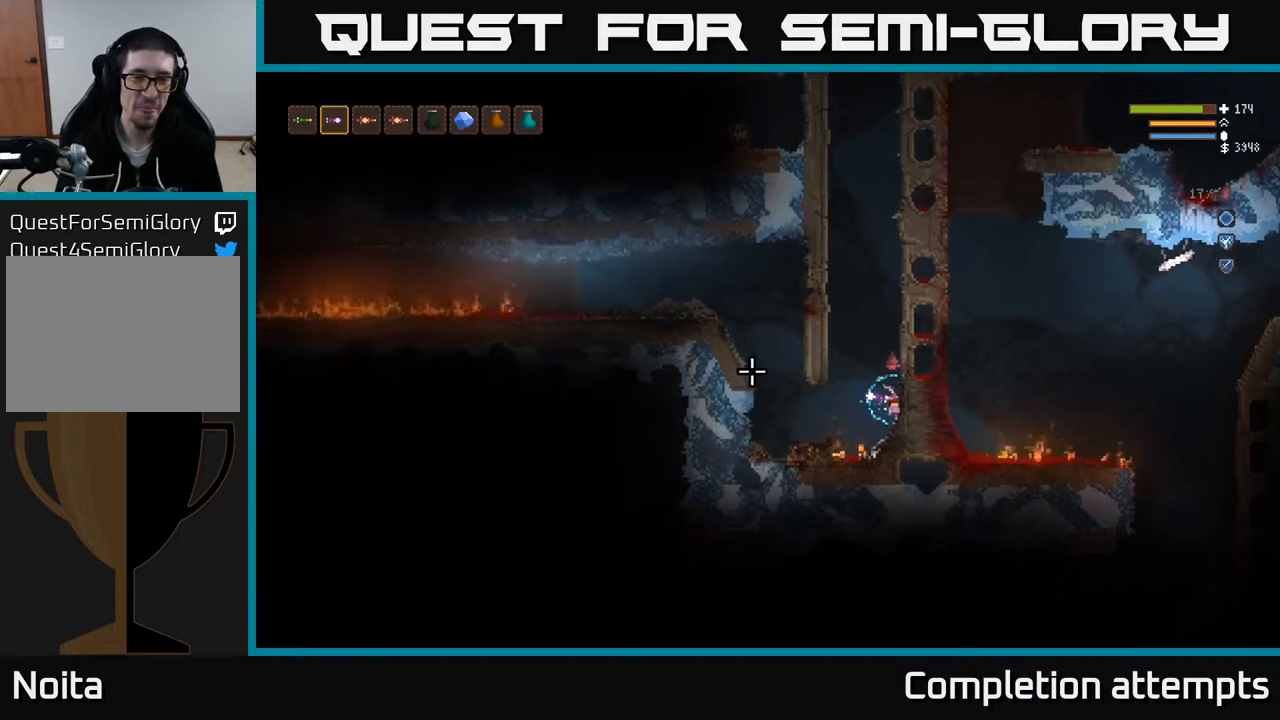
{"buttons": [], "left_stick": "center", "right_stick": "left", "events": []}
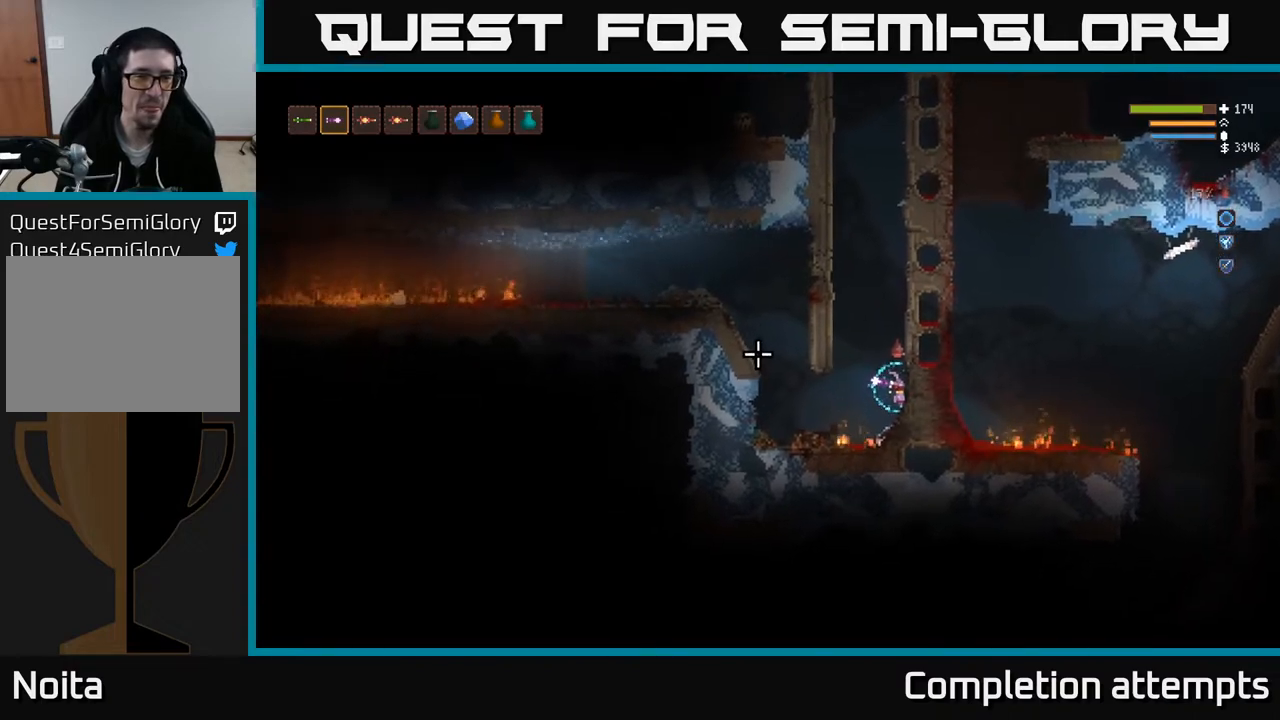
{"buttons": [], "left_stick": "center", "right_stick": "left", "events": []}
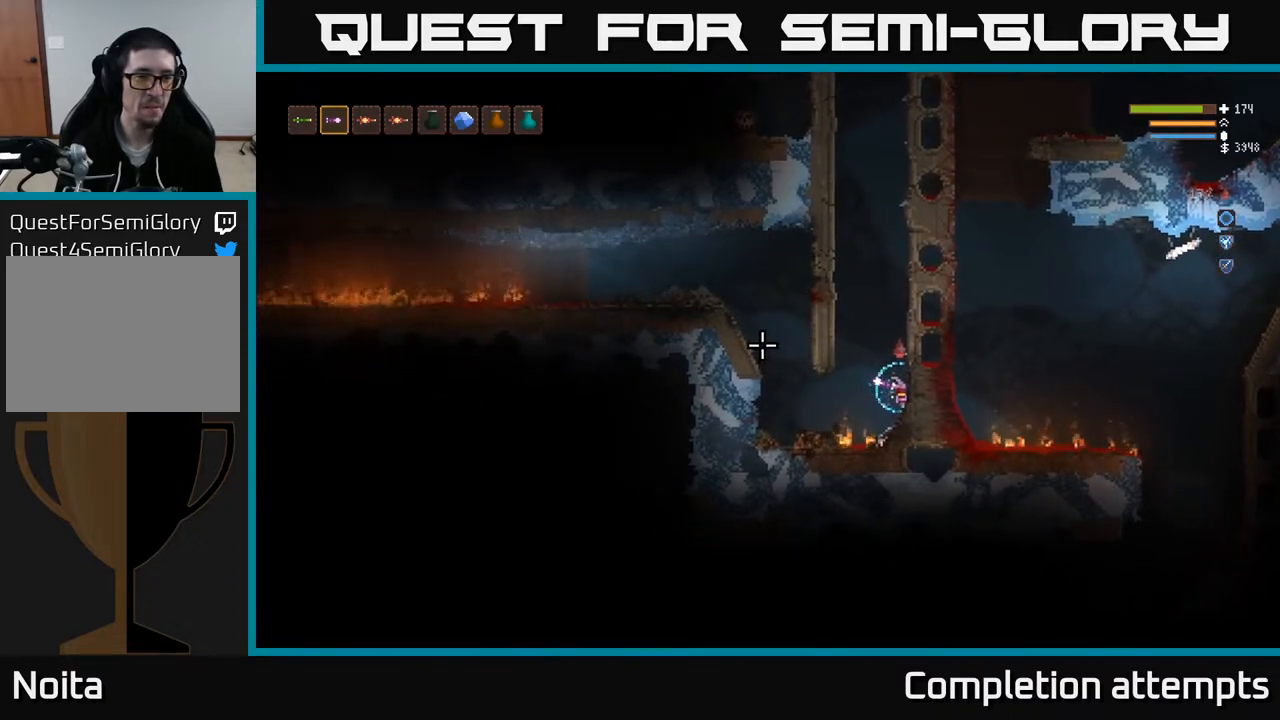
{"buttons": [], "left_stick": "center", "right_stick": "left", "events": []}
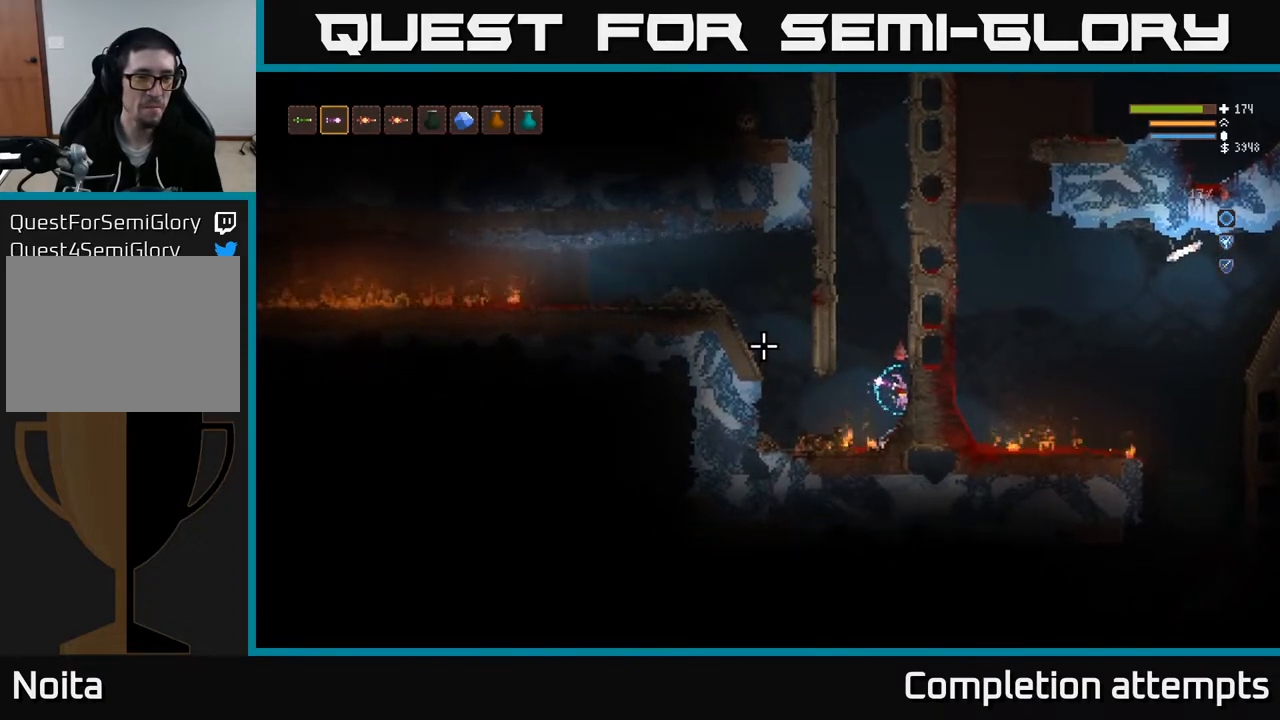
{"buttons": [], "left_stick": "left", "right_stick": "left", "events": [[17, "left_stick", "left"], [67, "L2", "down"], [150, "L2", "up"]]}
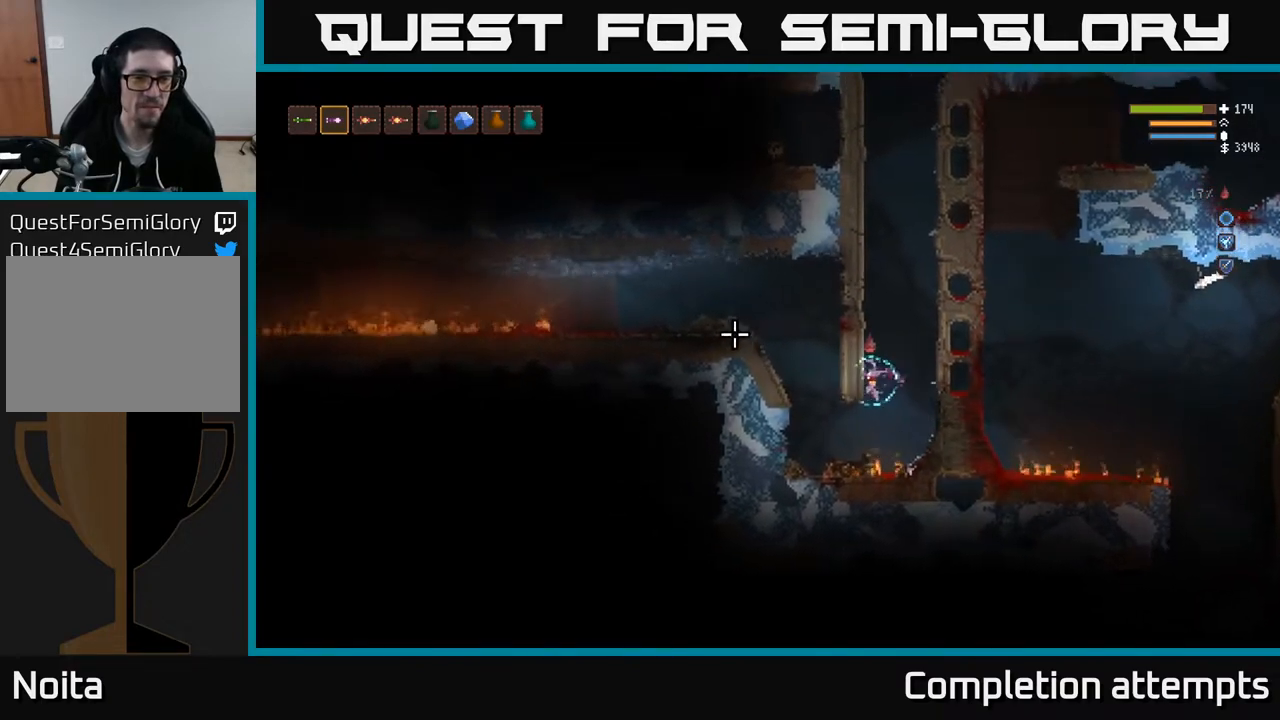
{"buttons": ["L2"], "left_stick": "left", "right_stick": "left", "events": [[200, "L2", "down"]]}
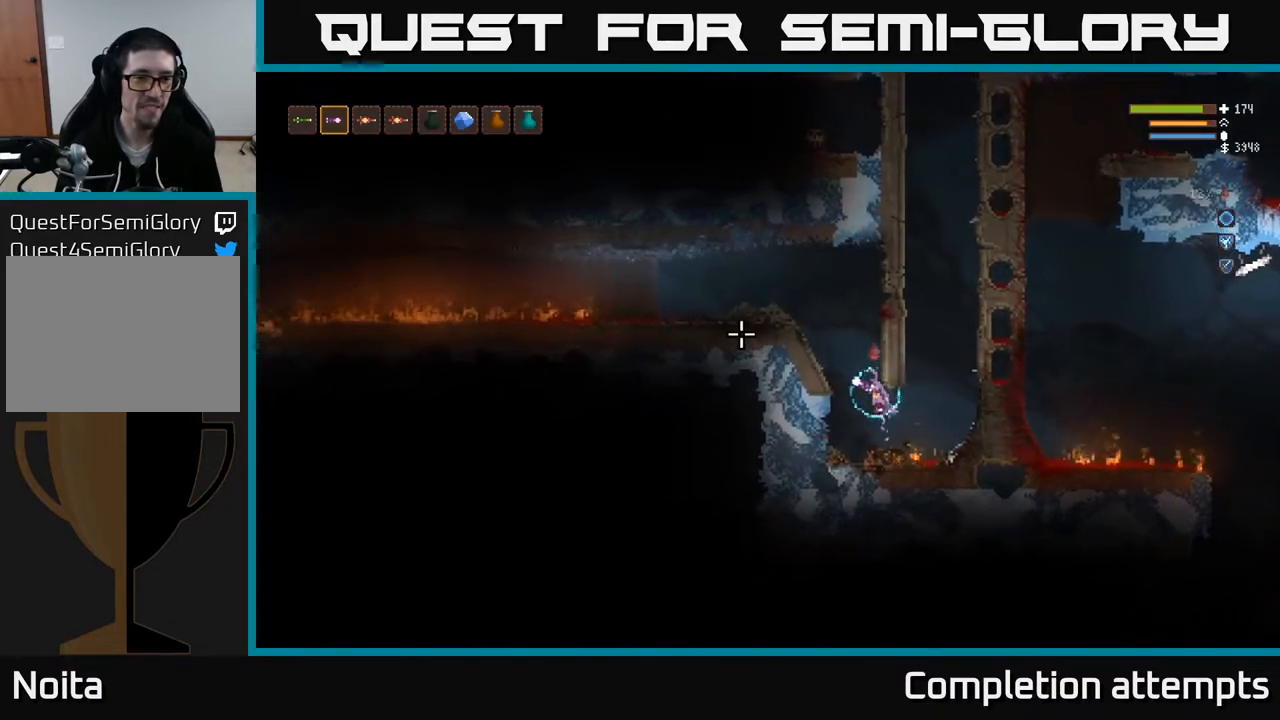
{"buttons": [], "left_stick": "left", "right_stick": "left", "events": [[100, "L2", "up"], [200, "L2", "down"], [317, "L2", "up"]]}
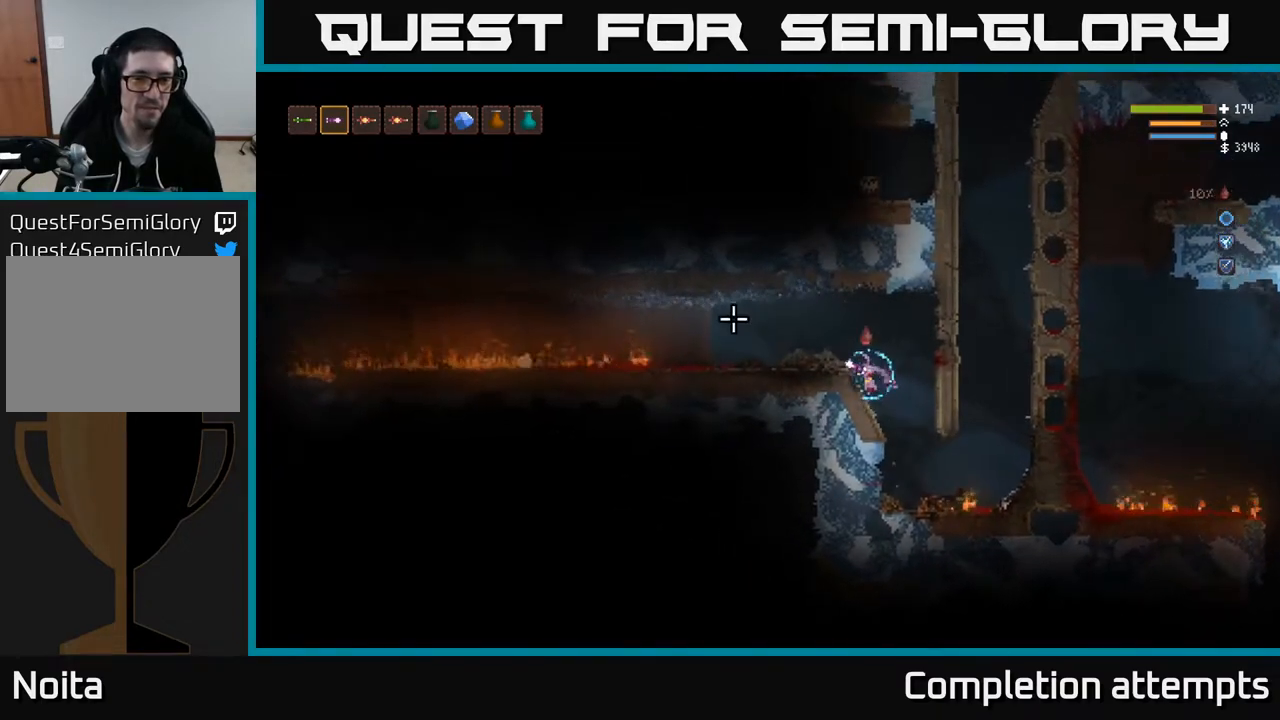
{"buttons": [], "left_stick": "left", "right_stick": "left", "events": []}
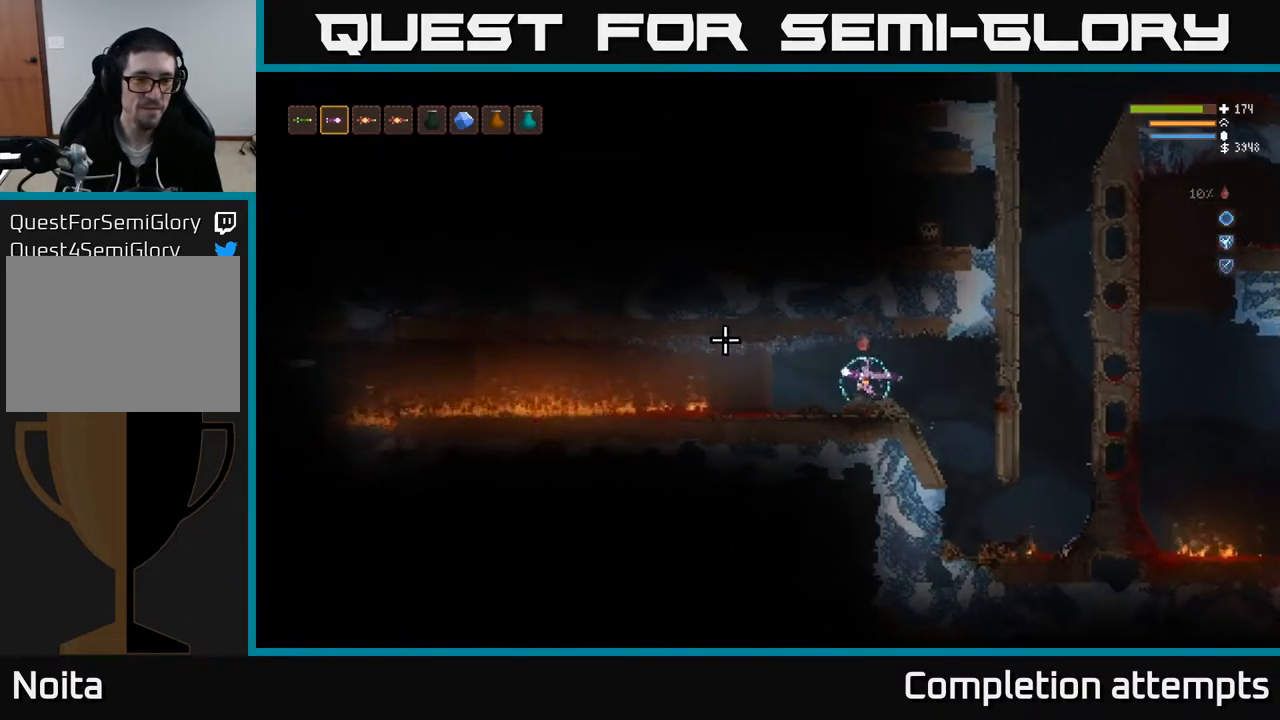
{"buttons": [], "left_stick": "left", "right_stick": "left", "events": []}
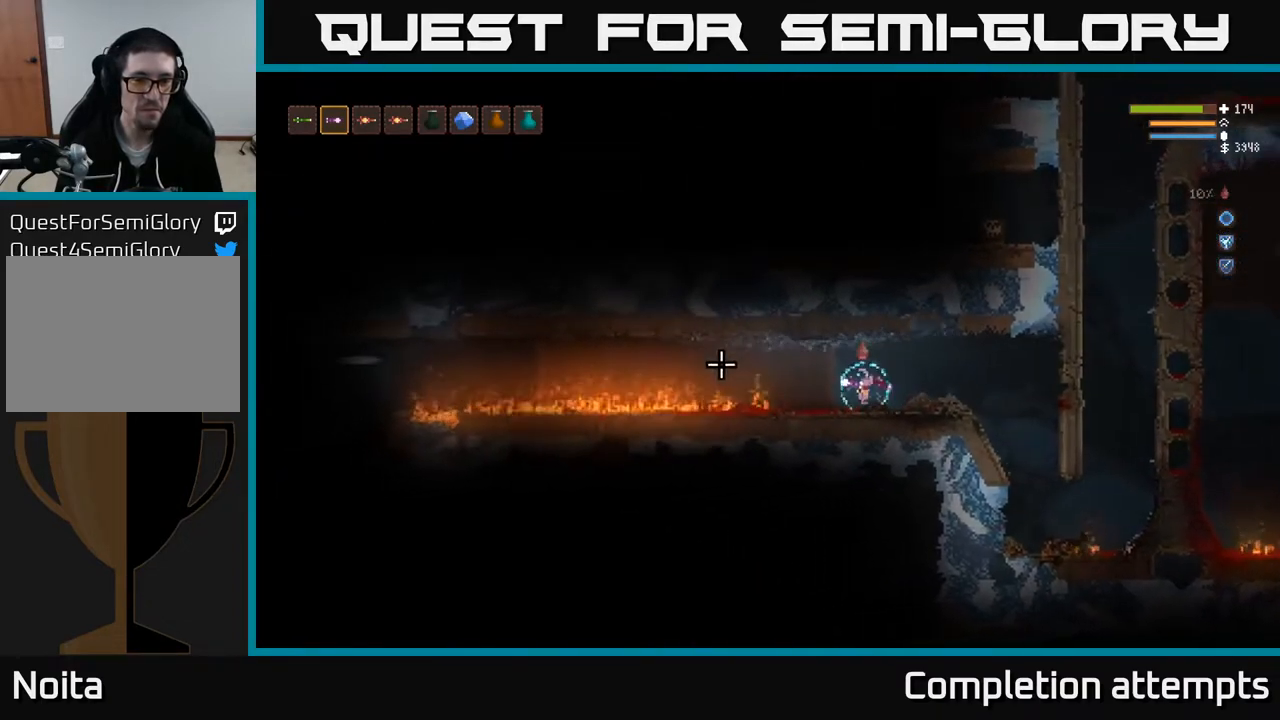
{"buttons": [], "left_stick": "center", "right_stick": "left", "events": [[233, "left_stick", "center"]]}
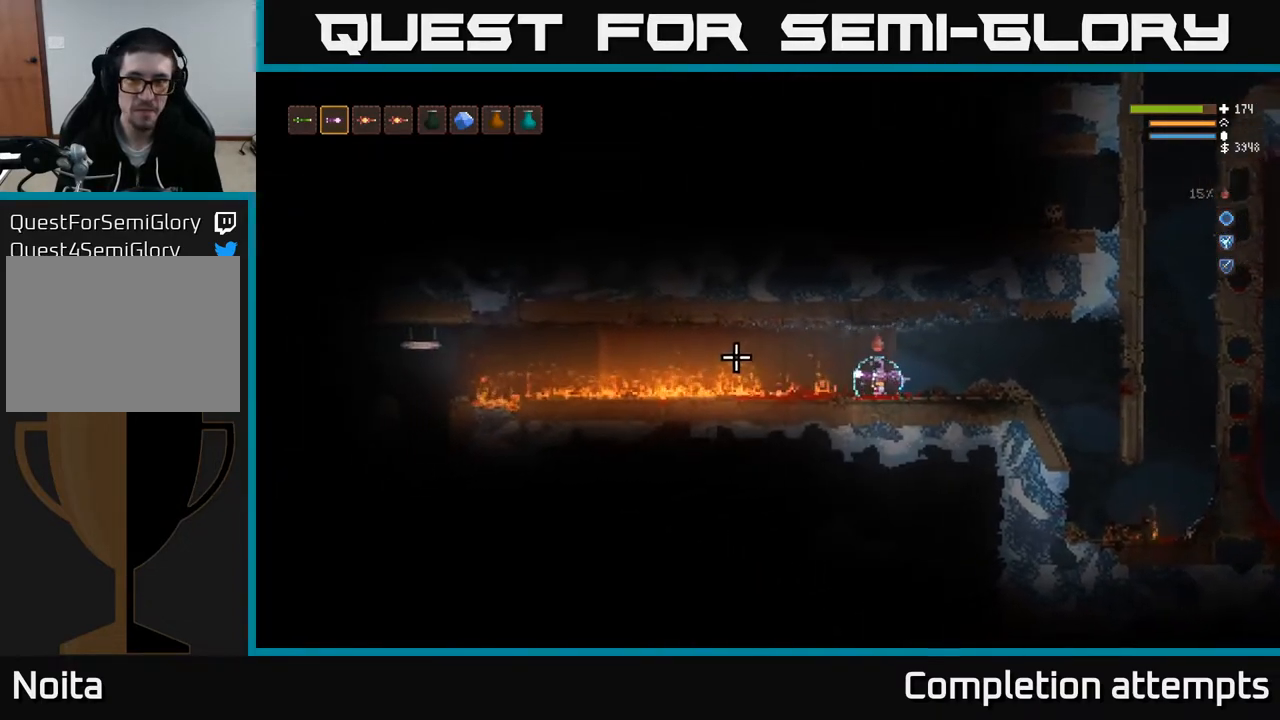
{"buttons": [], "left_stick": "center", "right_stick": "left", "events": [[133, "left_stick", "right"], [250, "left_stick", "center"]]}
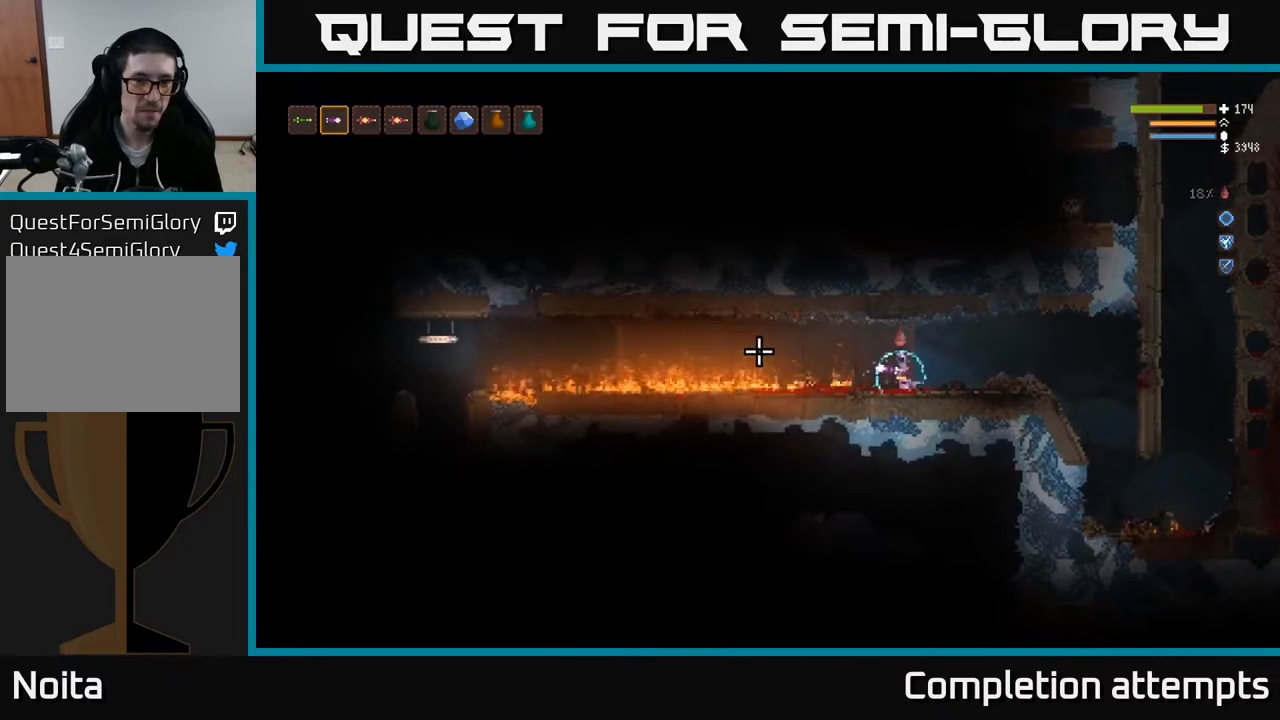
{"buttons": [], "left_stick": "center", "right_stick": "left", "events": []}
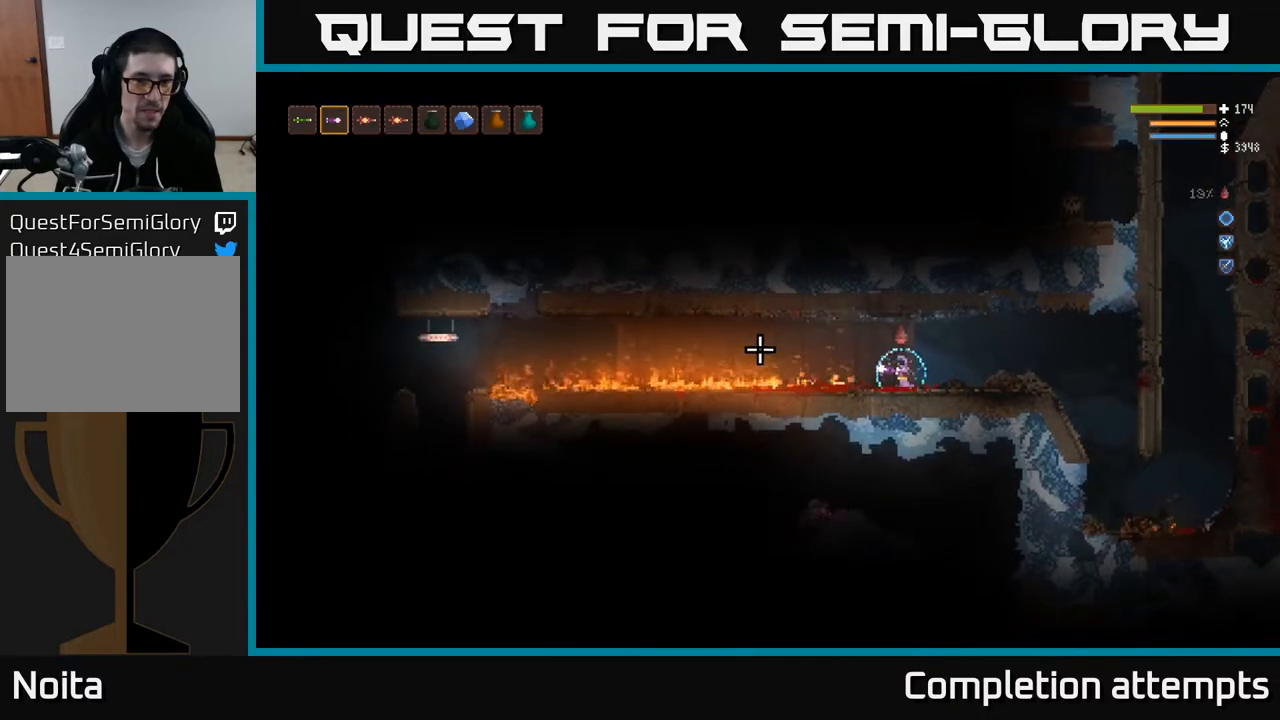
{"buttons": [], "left_stick": "center", "right_stick": "left", "events": []}
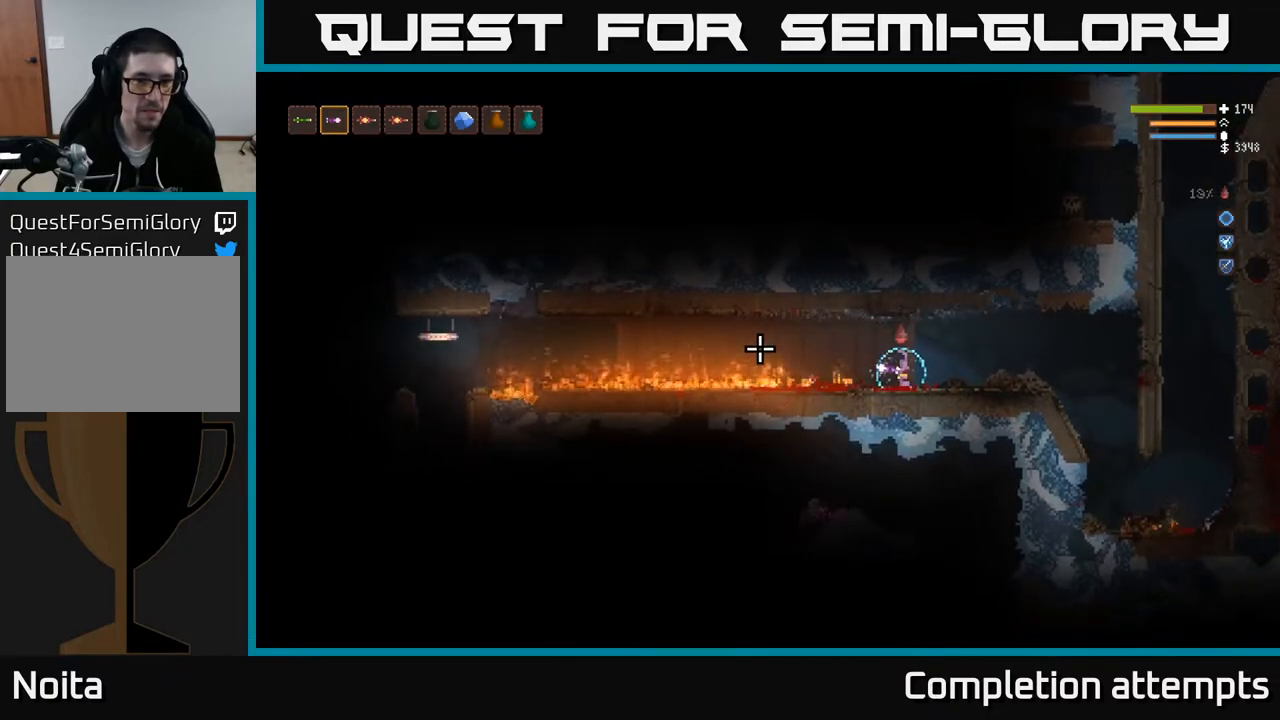
{"buttons": [], "left_stick": "center", "right_stick": "left", "events": []}
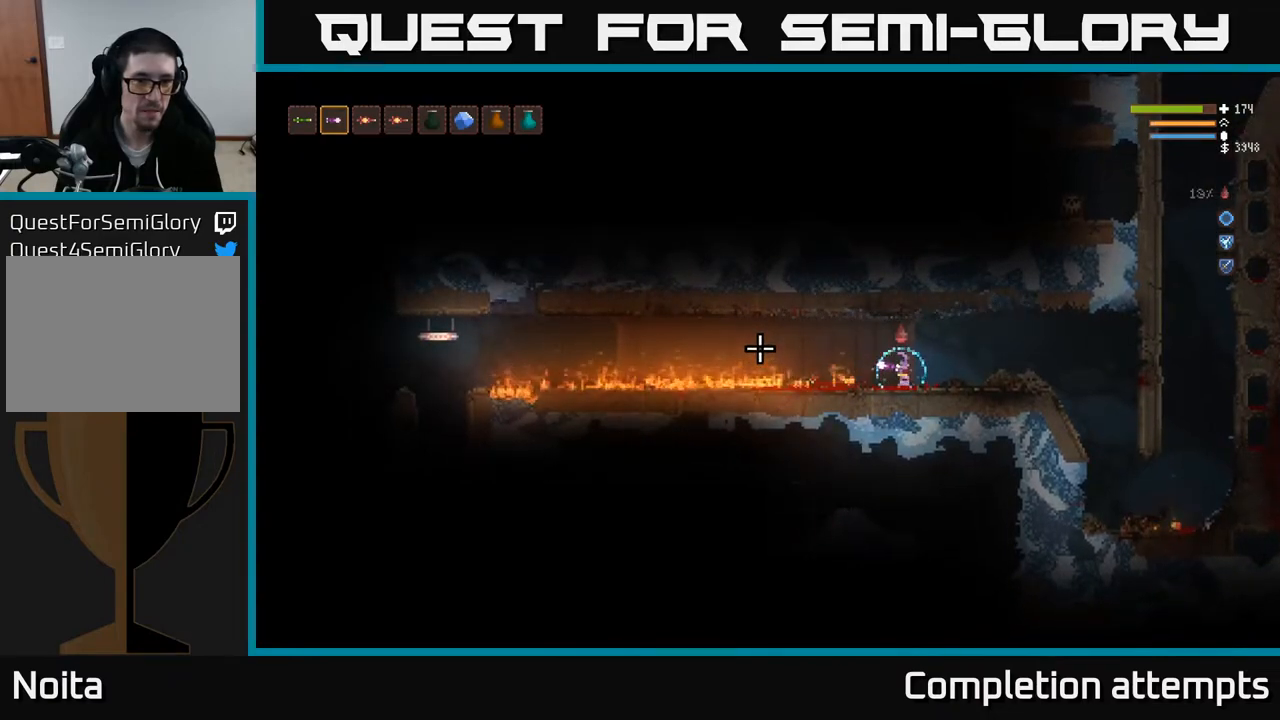
{"buttons": [], "left_stick": "center", "right_stick": "left", "events": []}
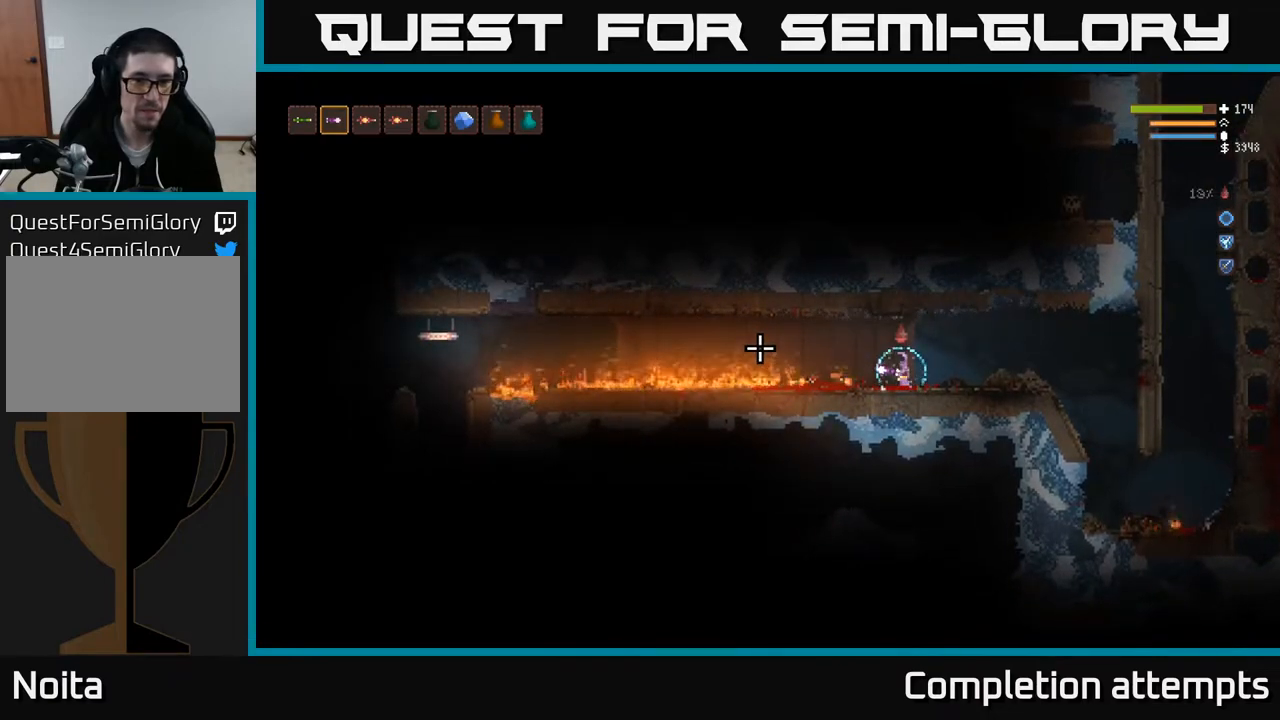
{"buttons": [], "left_stick": "left", "right_stick": "left", "events": [[300, "left_stick", "left"]]}